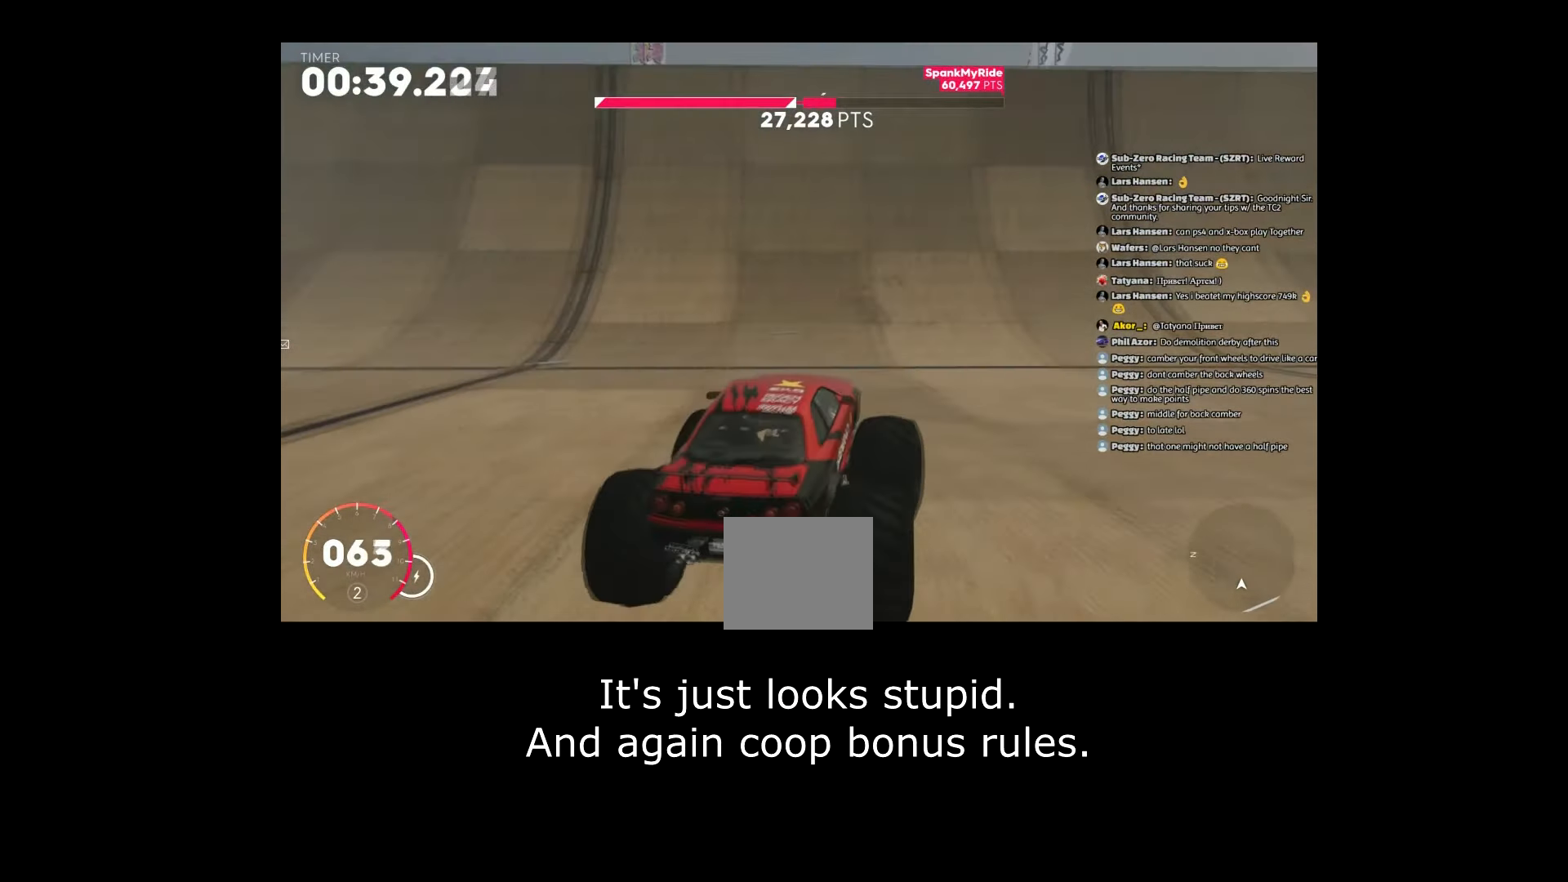
Gameplay with a controller (Xbox layout); each line is a JSON object with the inputs held at the frame after it. "events" lists button and stick changes between this image and that frame as [ms after this image, input, new state], when the widget could be followed in between. Not read: B HOME R3.
{"buttons": ["Y", "R2"], "left_stick": "up", "right_stick": "center", "events": [[33, "left_stick", "up"], [150, "left_stick", "up-left"], [483, "Y", "down"], [500, "left_stick", "up"]]}
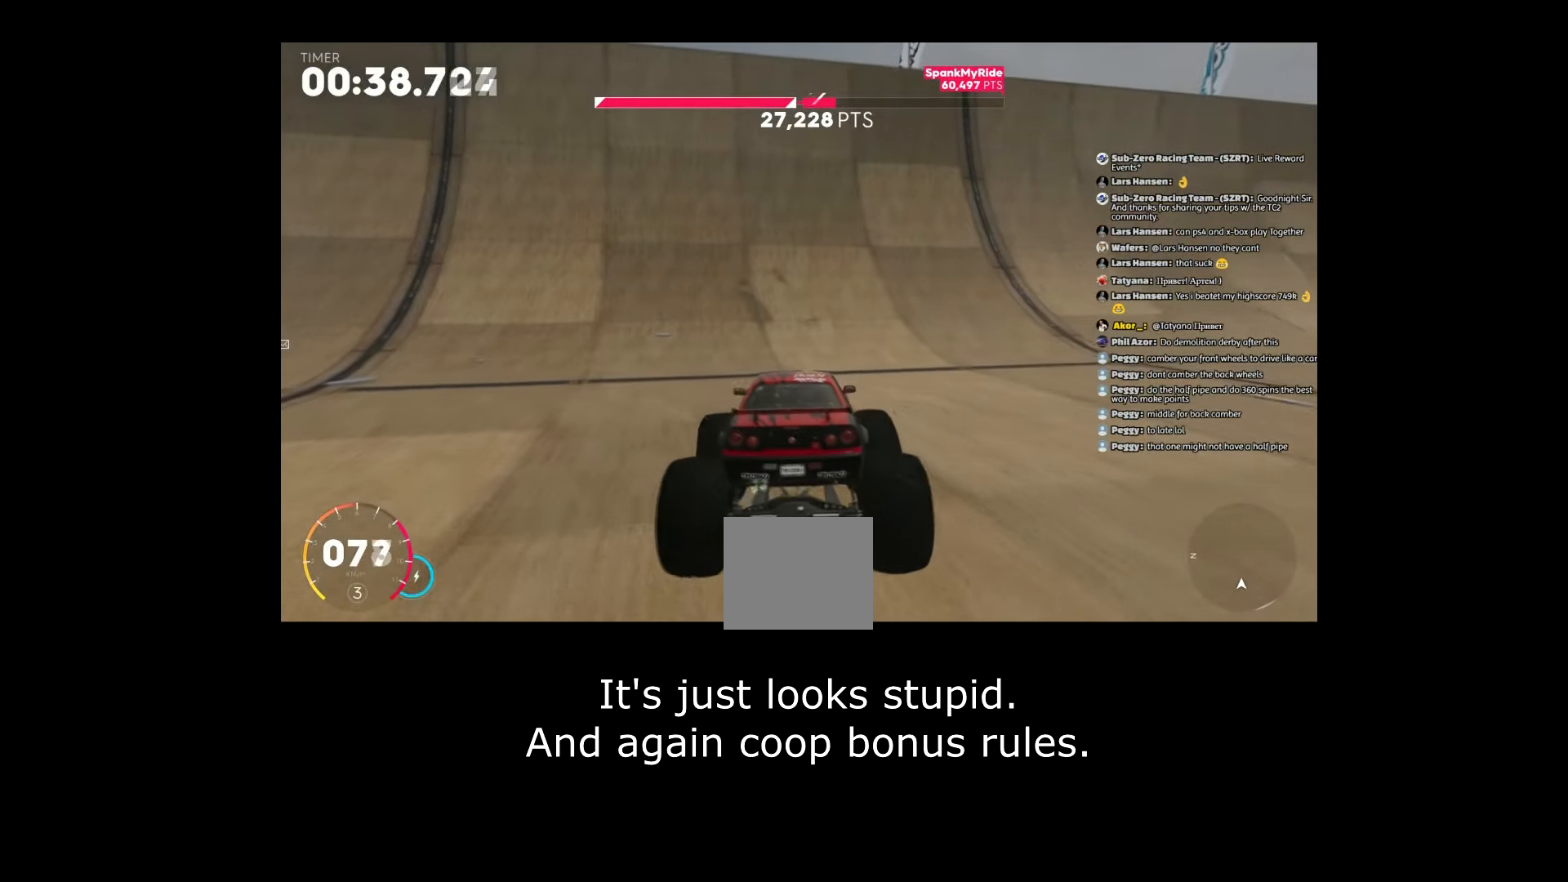
{"buttons": ["Y", "R2"], "left_stick": "up", "right_stick": "center", "events": [[100, "left_stick", "up-left"], [300, "left_stick", "up"]]}
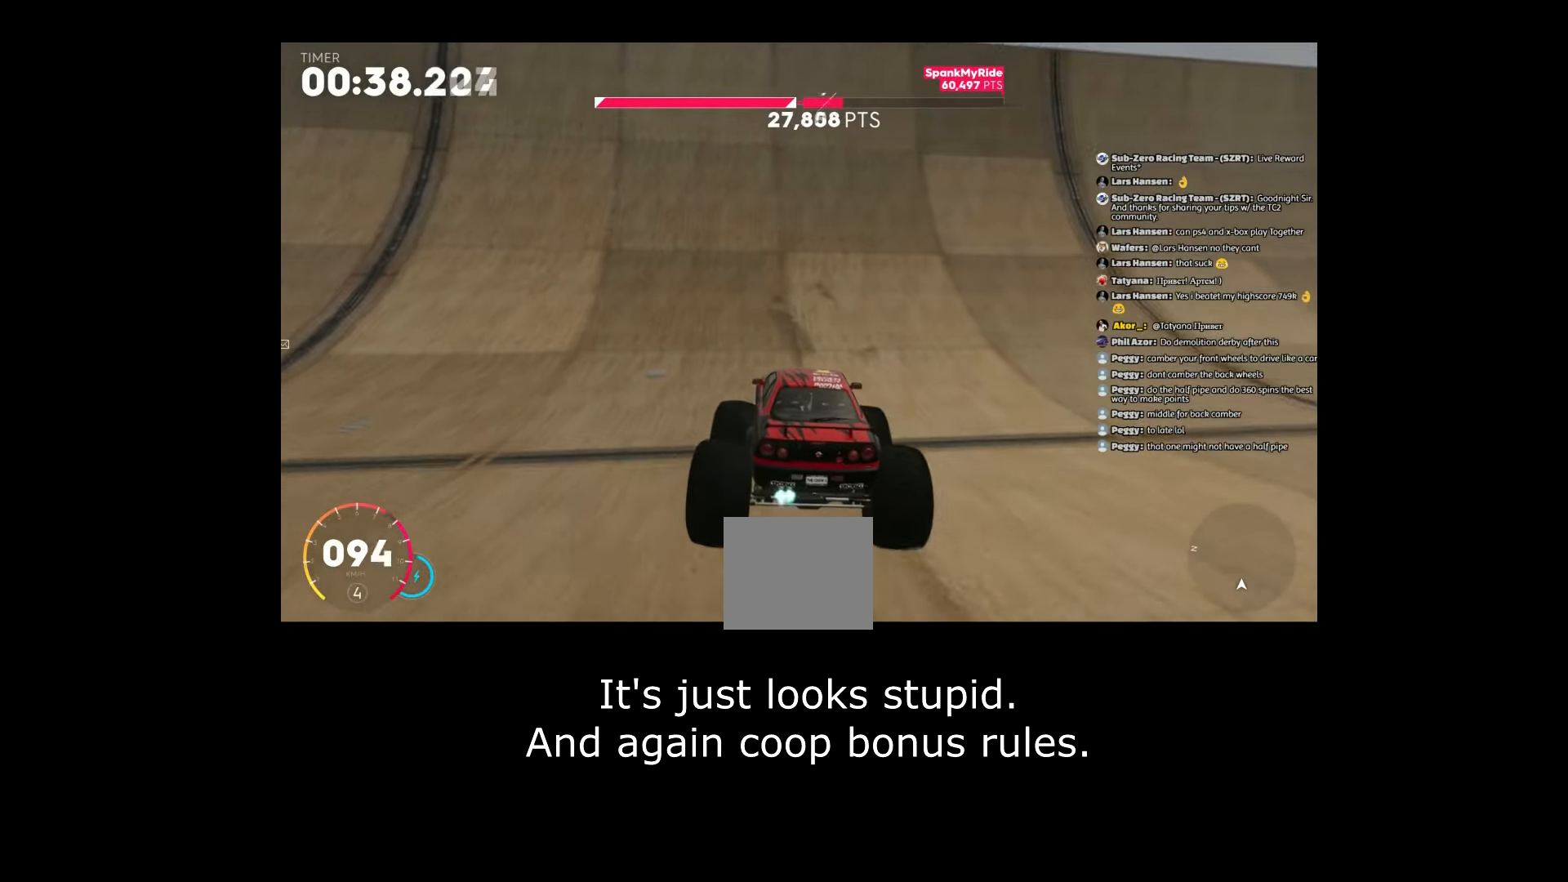
{"buttons": ["Y", "R2"], "left_stick": "up", "right_stick": "center", "events": []}
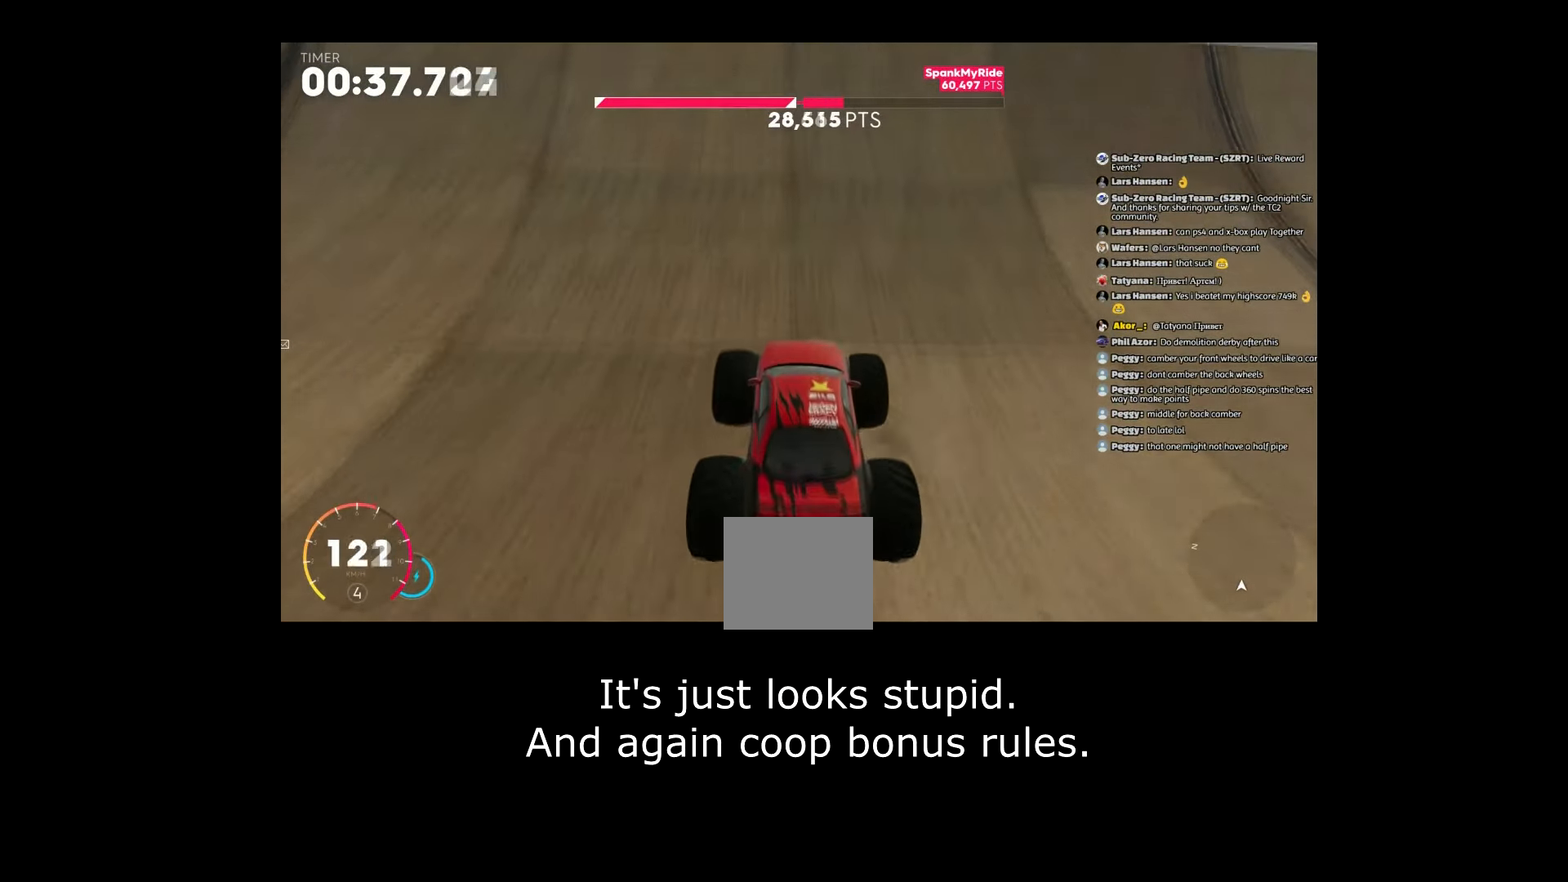
{"buttons": ["Y", "R2"], "left_stick": "up-left", "right_stick": "center", "events": [[384, "left_stick", "up-left"]]}
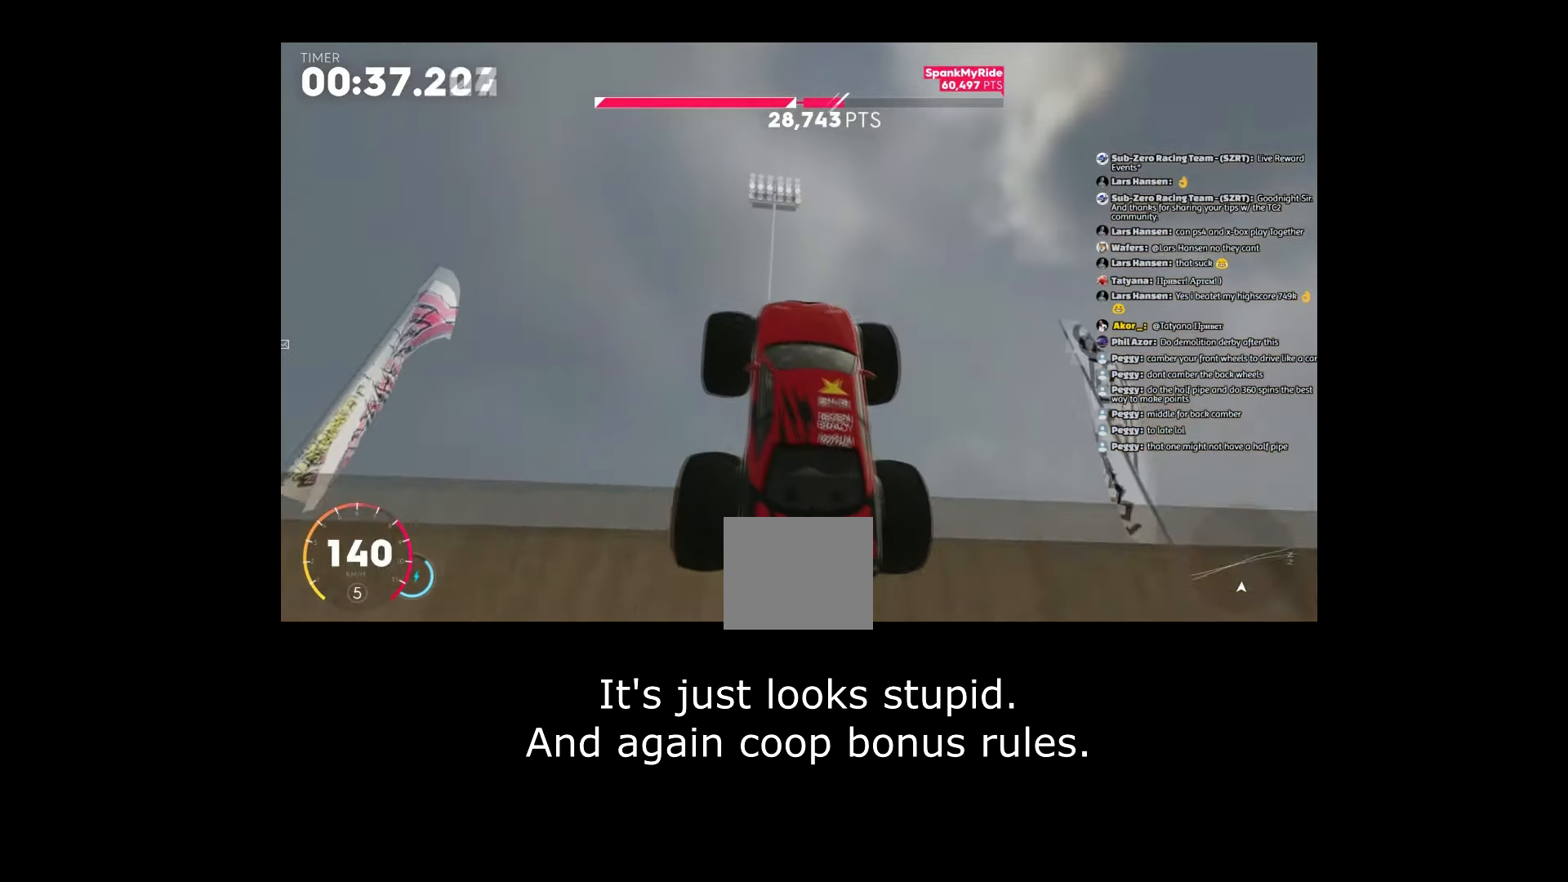
{"buttons": ["R2"], "left_stick": "up-left", "right_stick": "center"}
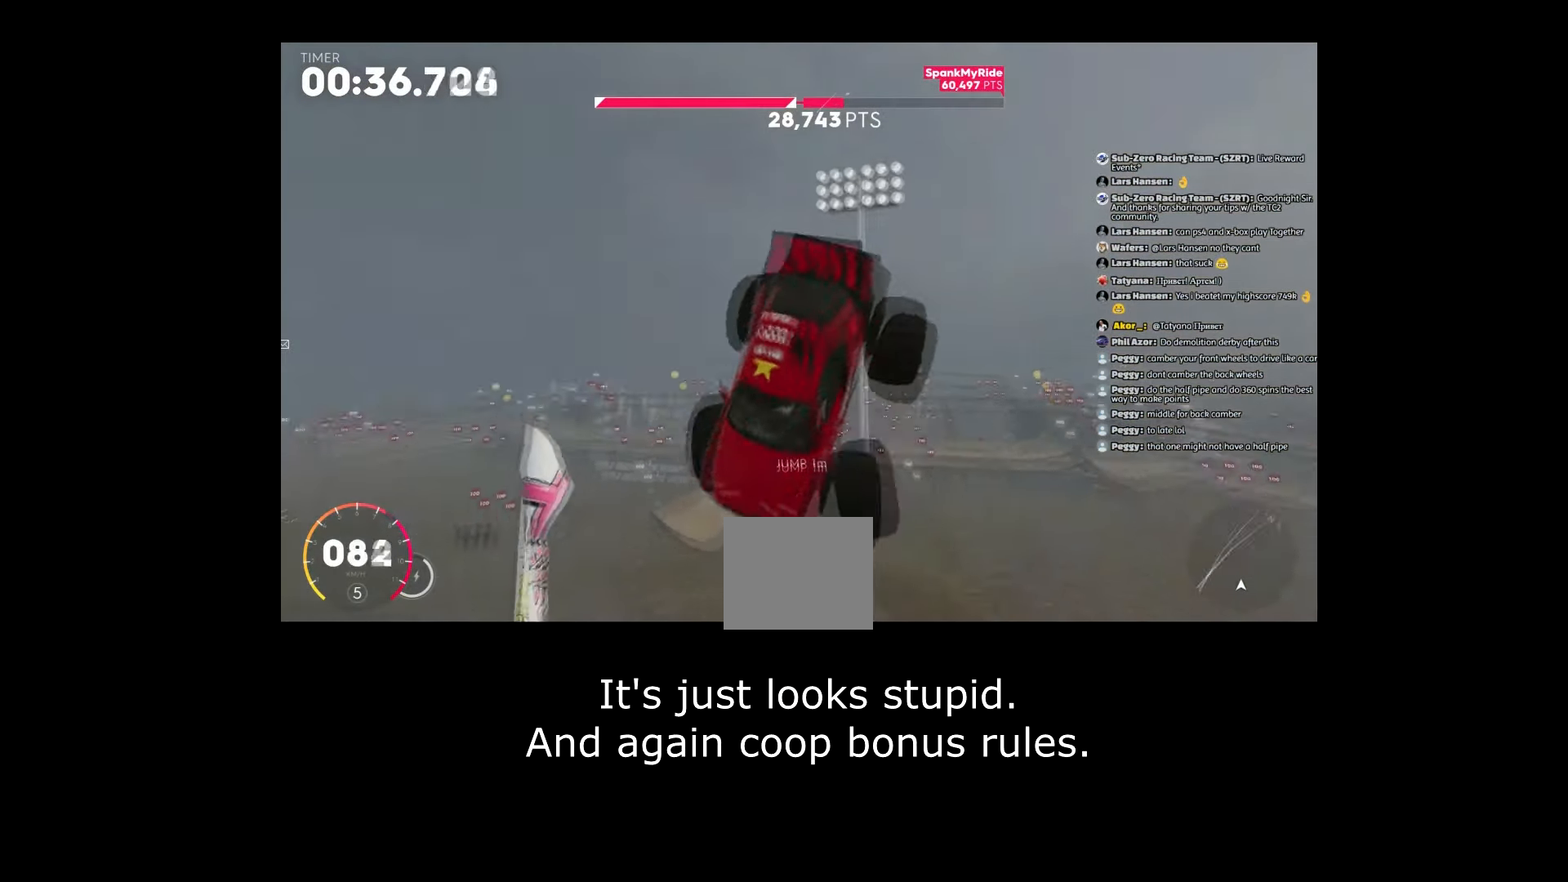
{"buttons": ["R2"], "left_stick": "up-left", "right_stick": "center", "events": []}
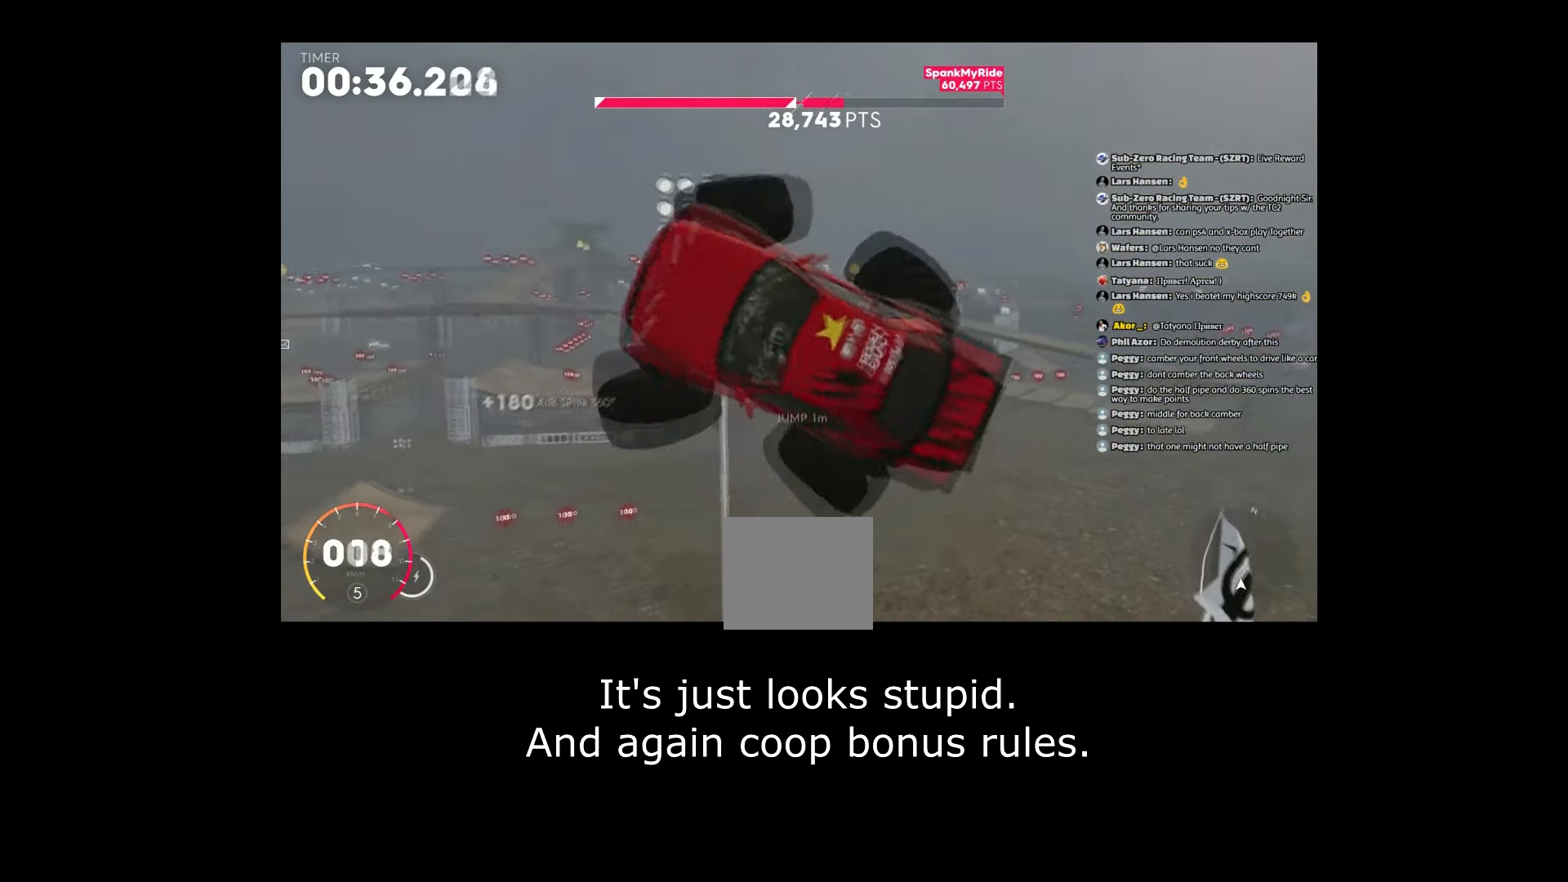
{"buttons": ["R2"], "left_stick": "up-left", "right_stick": "center"}
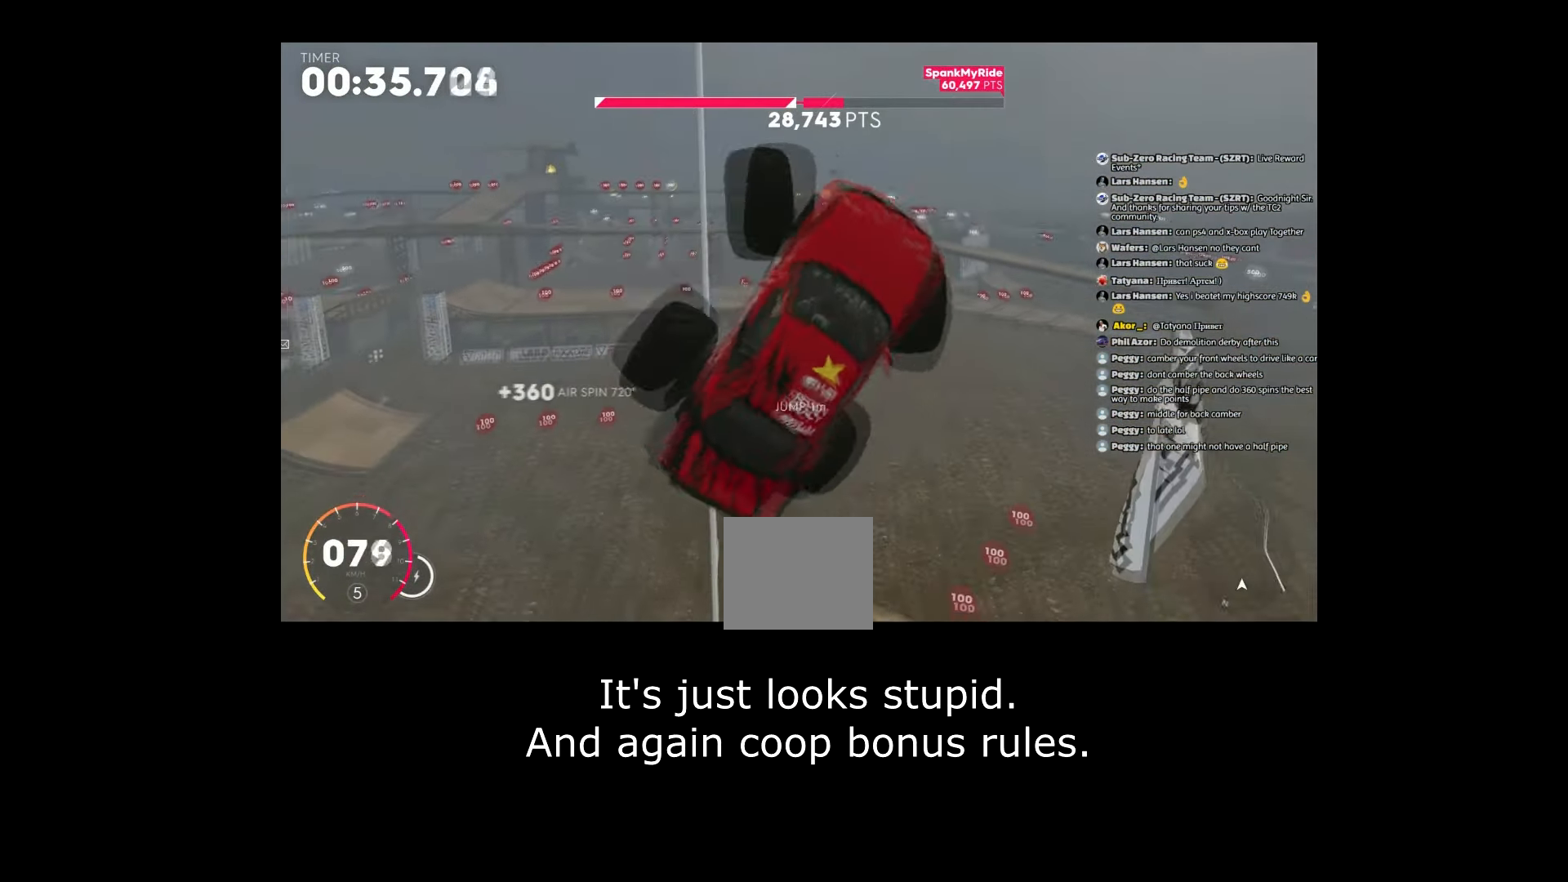
{"buttons": ["R2"], "left_stick": "up-right", "right_stick": "center", "events": [[367, "left_stick", "up-right"]]}